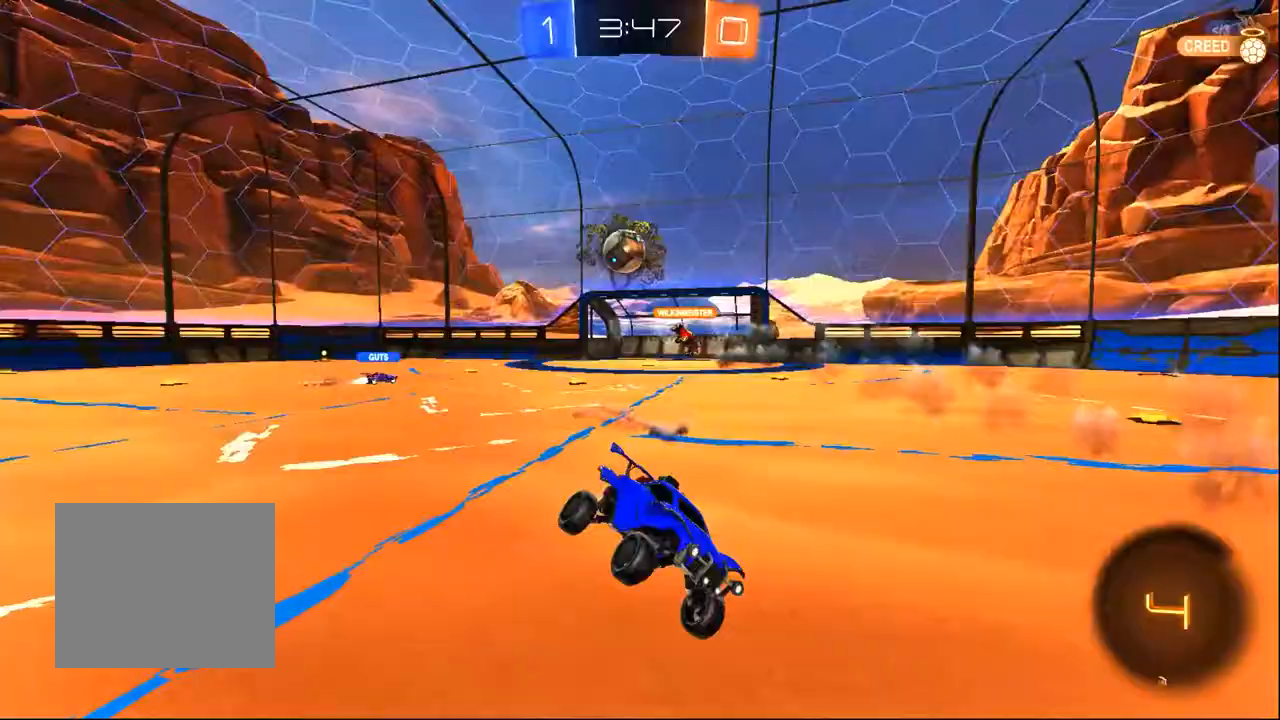
Gameplay with a controller (PlayStation layout); each line is a JSON object with the inputs held at the frame after it (dt_ms = milliseconds from this image to that frame). "events" lists button and stick changes between this image and that frame as [ms after this image, input, new state], when the widget could be followed in between. Not read: R1 SELECT START.
{"dt_ms": 500, "buttons": ["R2"], "left_stick": "up-left", "right_stick": "center", "events": [[67, "left_stick", "left"], [250, "left_stick", "up-left"]]}
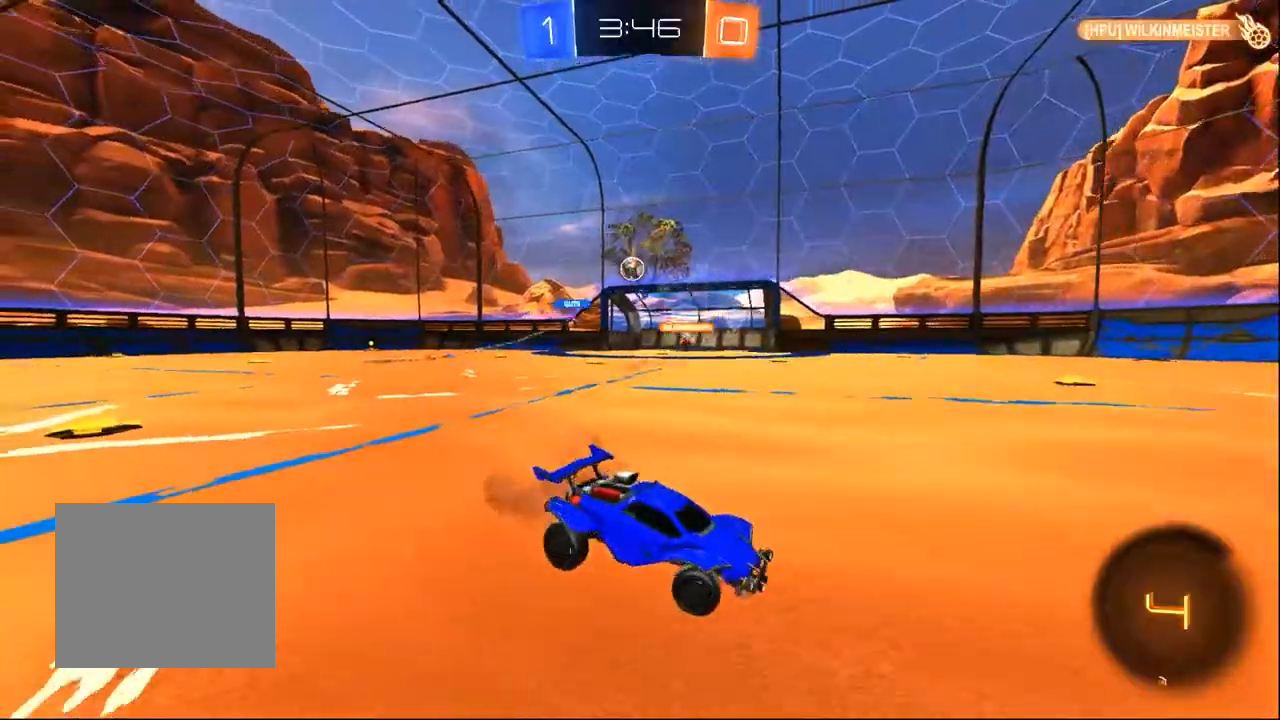
{"dt_ms": 500, "buttons": ["R2"], "left_stick": "center", "right_stick": "center", "events": [[467, "left_stick", "center"]]}
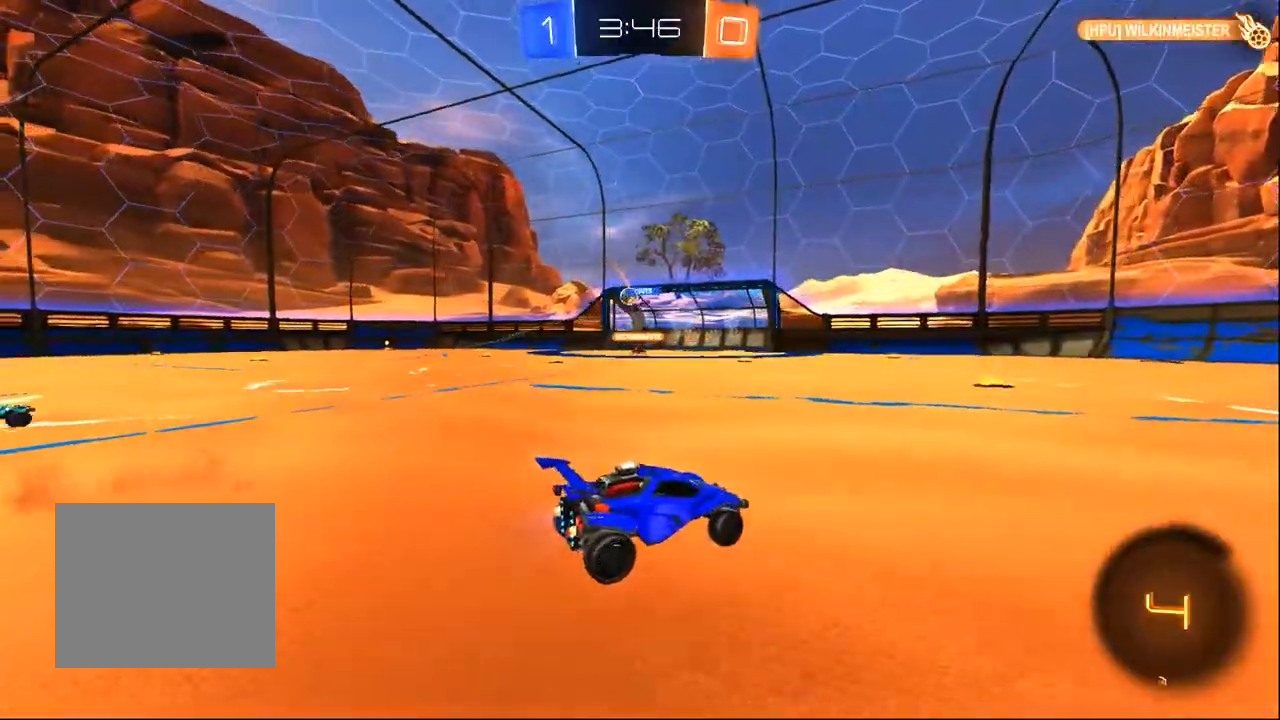
{"dt_ms": 1000, "buttons": ["R2"], "left_stick": "left", "right_stick": "center", "events": [[450, "left_stick", "left"], [500, "TRIANGLE", "down"], [600, "TRIANGLE", "up"], [683, "left_stick", "center"], [950, "left_stick", "left"]]}
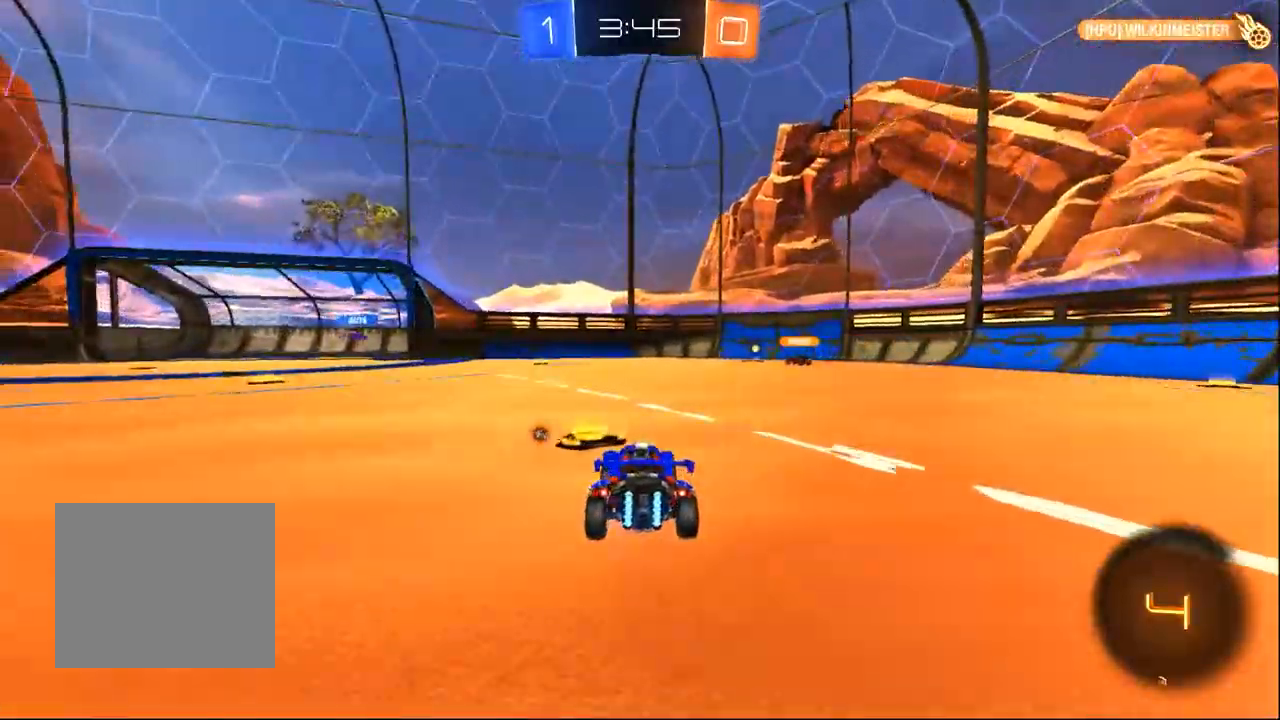
{"dt_ms": 1000, "buttons": ["R2"], "left_stick": "center", "right_stick": "center"}
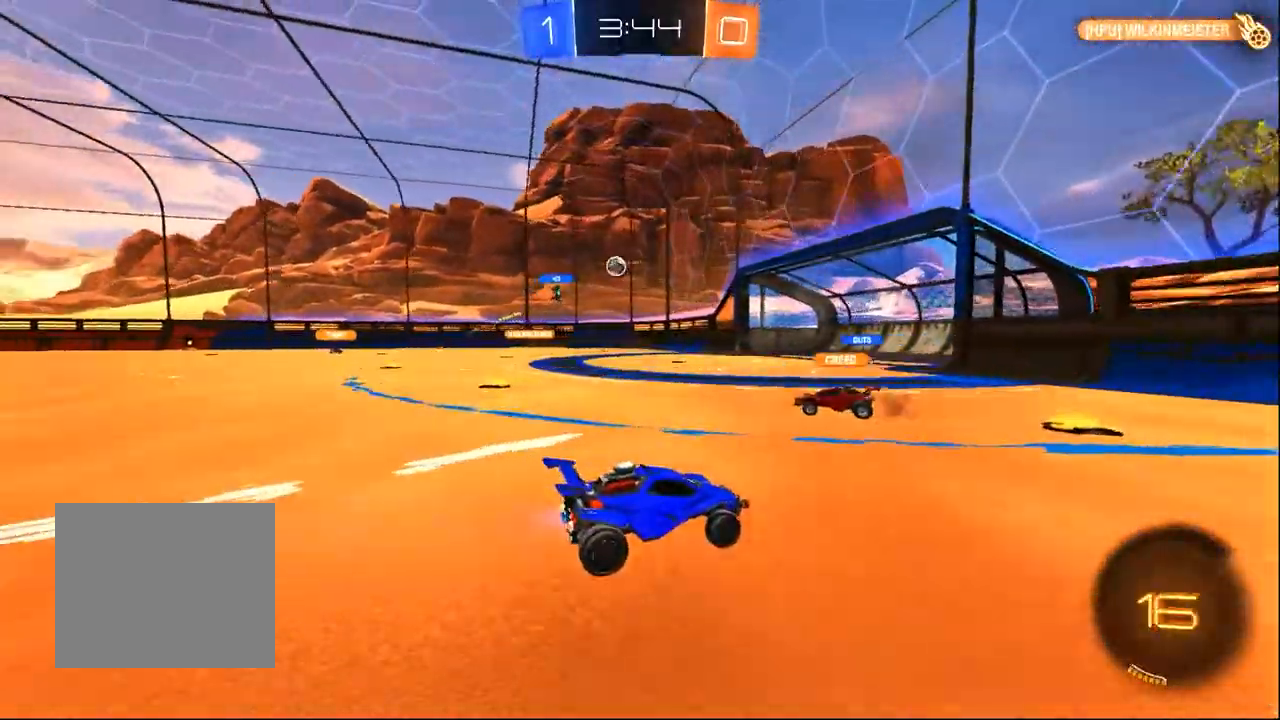
{"dt_ms": 500, "buttons": ["R2"], "left_stick": "center", "right_stick": "center", "events": [[150, "left_stick", "left"], [267, "left_stick", "center"]]}
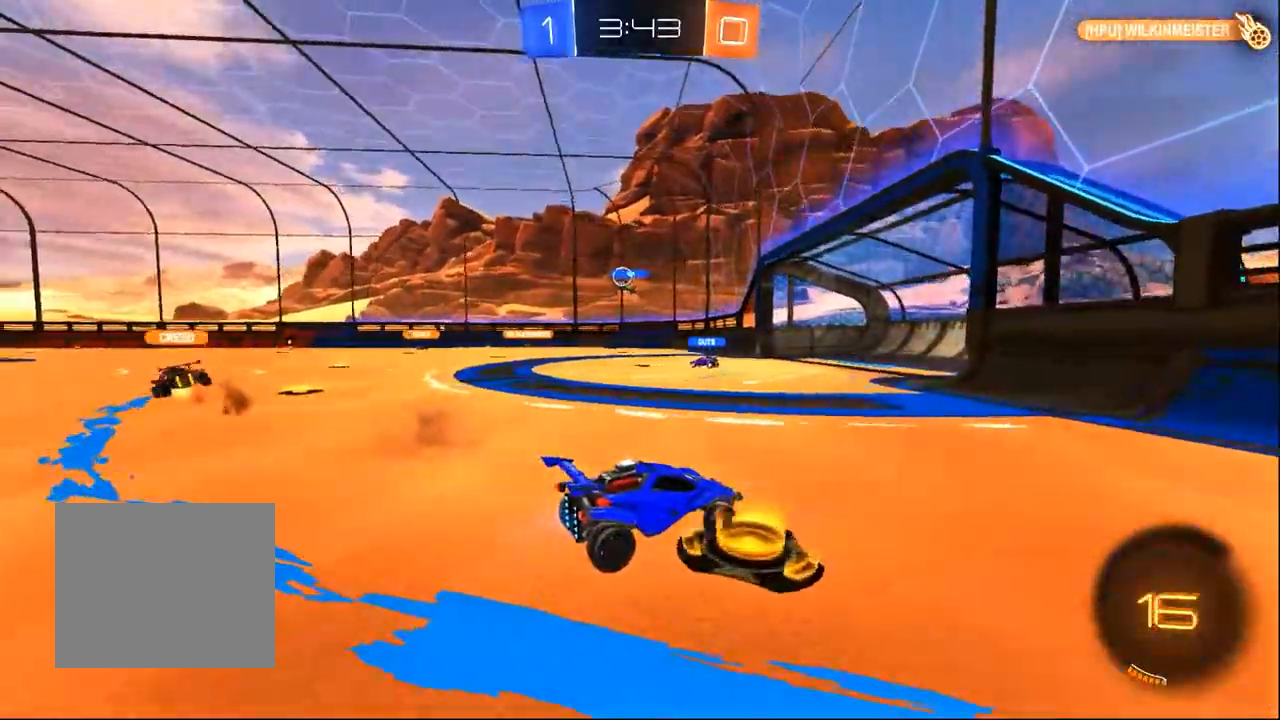
{"dt_ms": 500, "buttons": ["R2"], "left_stick": "center", "right_stick": "center", "events": [[150, "left_stick", "left"], [500, "left_stick", "center"]]}
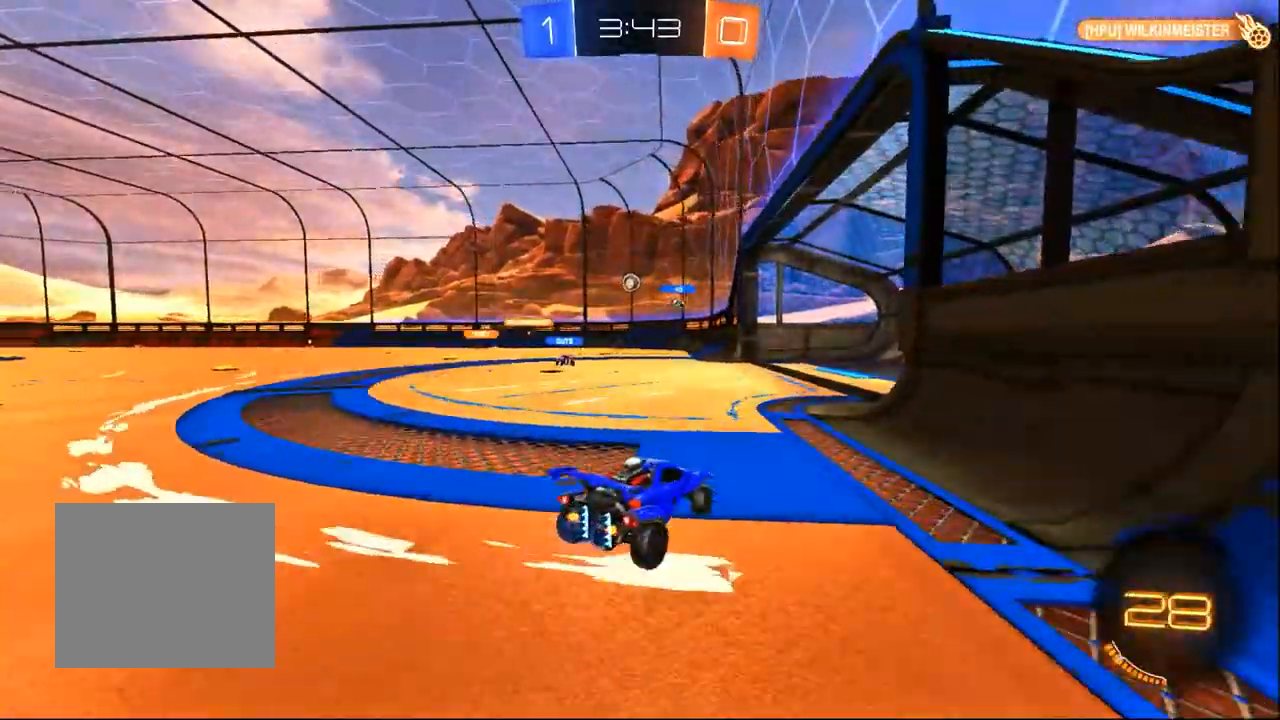
{"dt_ms": 500, "buttons": ["R2"], "left_stick": "center", "right_stick": "center", "events": []}
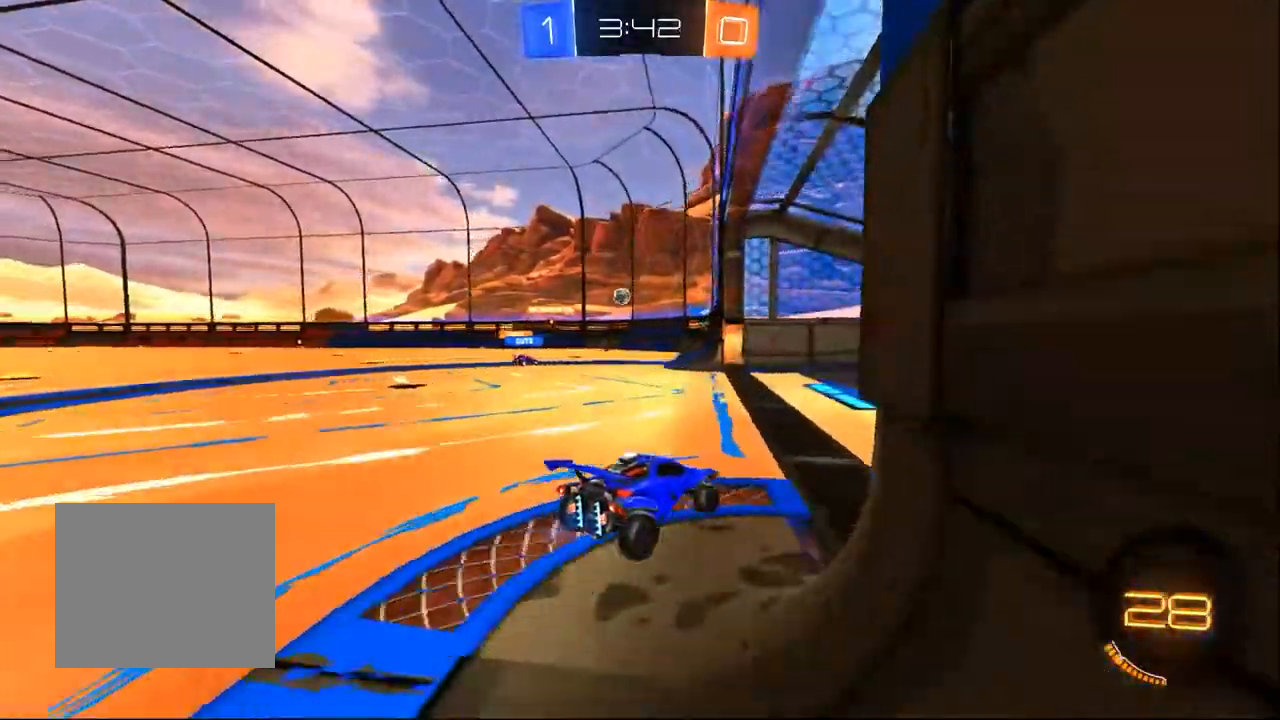
{"dt_ms": 500, "buttons": [], "left_stick": "center", "right_stick": "center", "events": [[50, "left_stick", "left"], [350, "left_stick", "center"], [367, "R2", "up"]]}
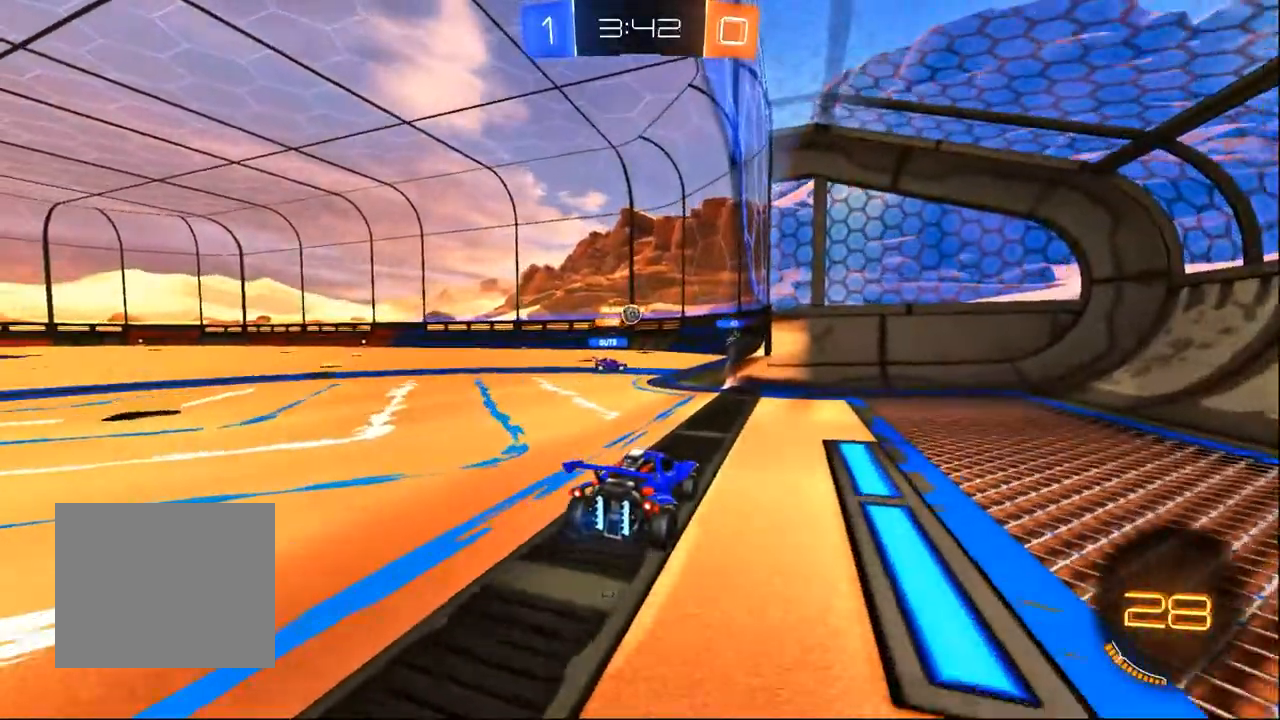
{"dt_ms": 500, "buttons": ["L2", "R2"], "left_stick": "left", "right_stick": "center", "events": [[100, "left_stick", "left"], [233, "left_stick", "center"], [283, "L2", "down"], [367, "left_stick", "up-left"], [417, "left_stick", "left"], [500, "R2", "down"]]}
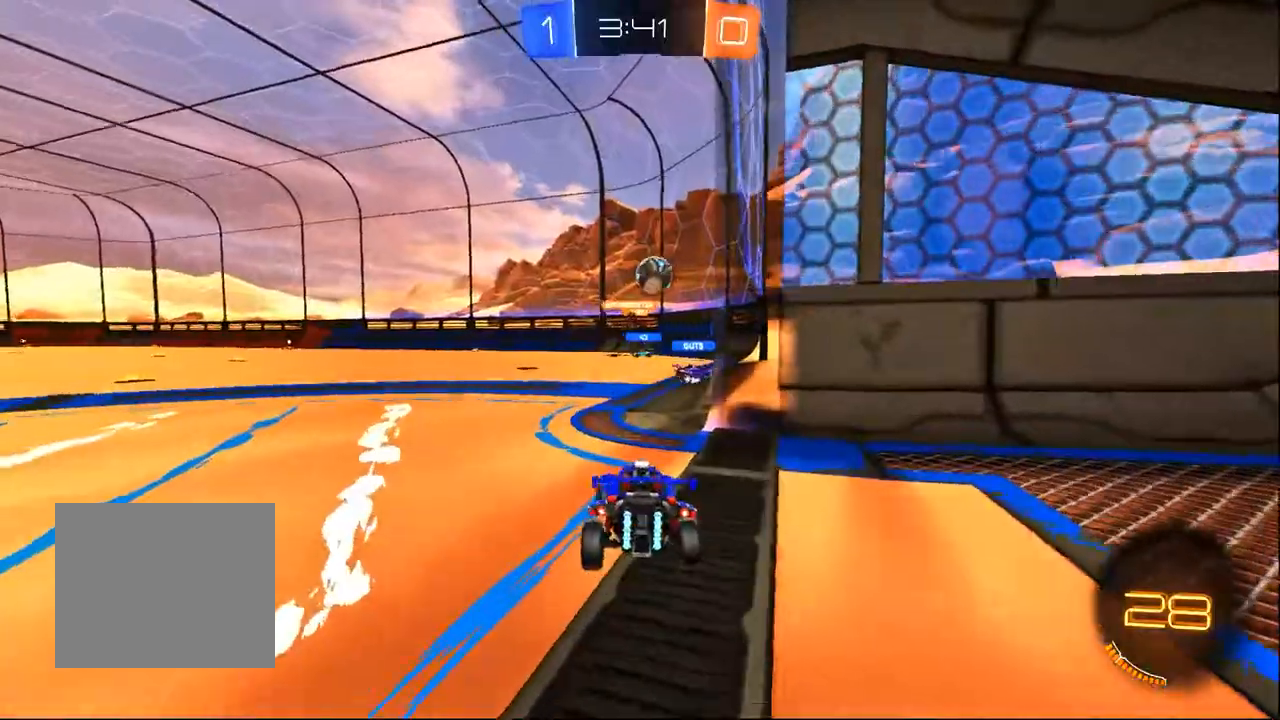
{"dt_ms": 500, "buttons": ["R2"], "left_stick": "left", "right_stick": "center"}
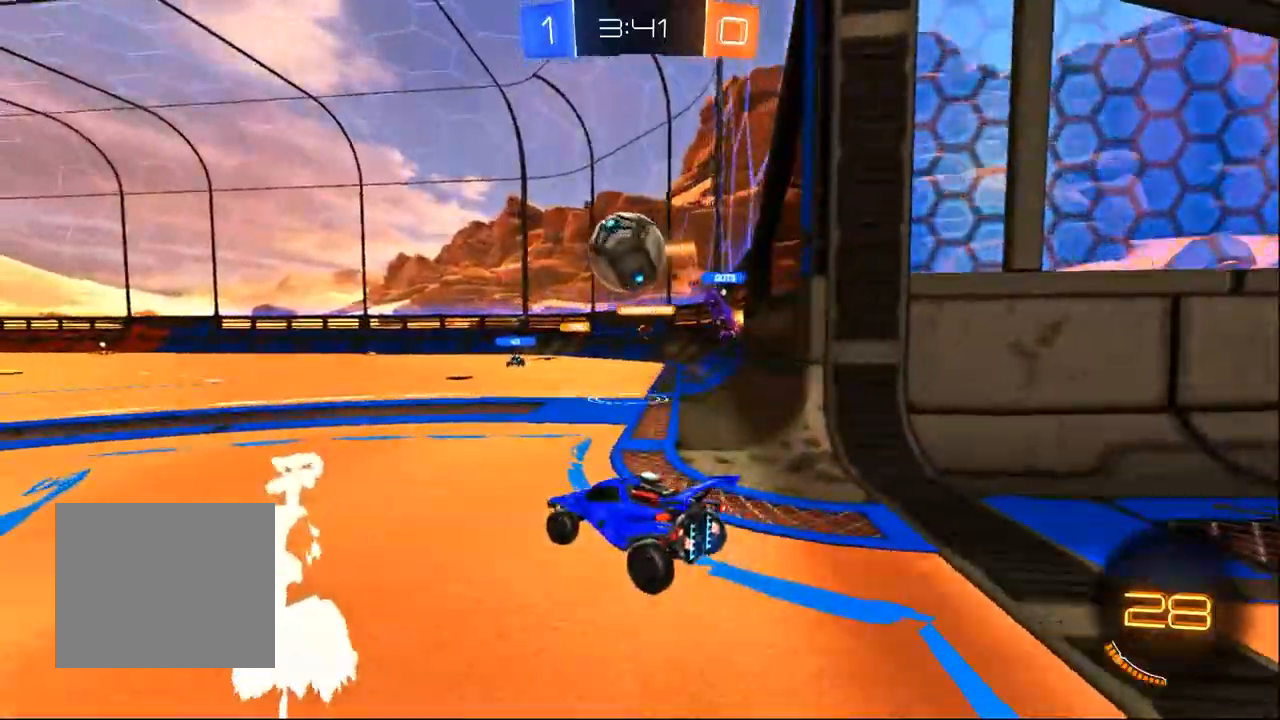
{"dt_ms": 500, "buttons": ["CROSS", "R2"], "left_stick": "up", "right_stick": "center", "events": [[167, "left_stick", "center"], [267, "CROSS", "down"], [333, "left_stick", "right"], [483, "left_stick", "up"]]}
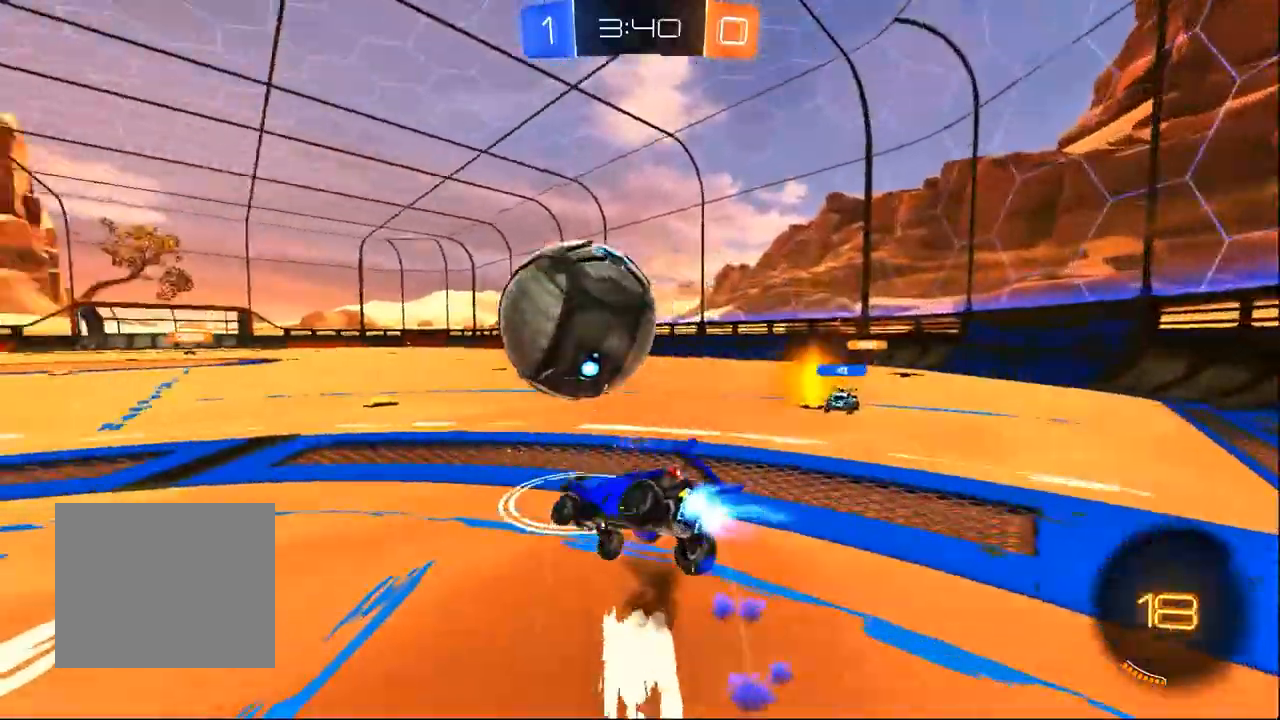
{"dt_ms": 500, "buttons": ["SQUARE", "R2"], "left_stick": "down-right", "right_stick": "center", "events": [[100, "left_stick", "down-right"], [167, "CROSS", "up"], [317, "TRIANGLE", "down"], [367, "SQUARE", "down"], [433, "TRIANGLE", "up"]]}
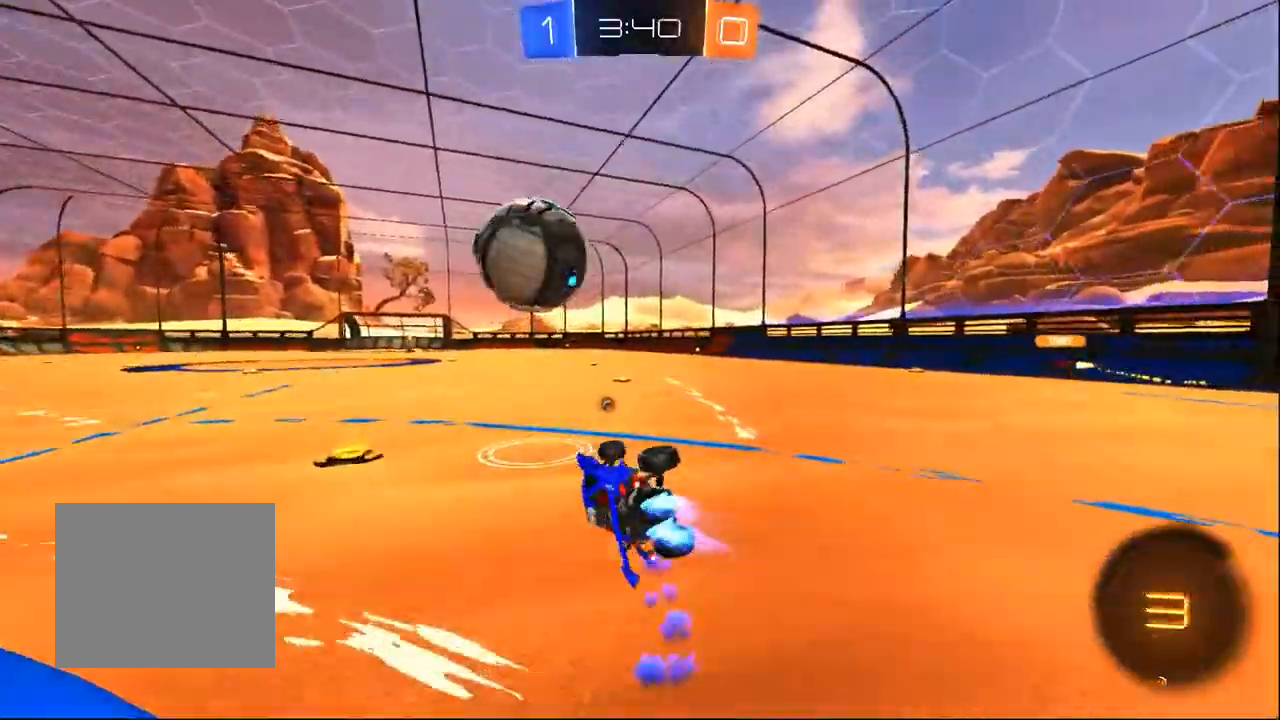
{"dt_ms": 1000, "buttons": ["R2"], "left_stick": "center", "right_stick": "center"}
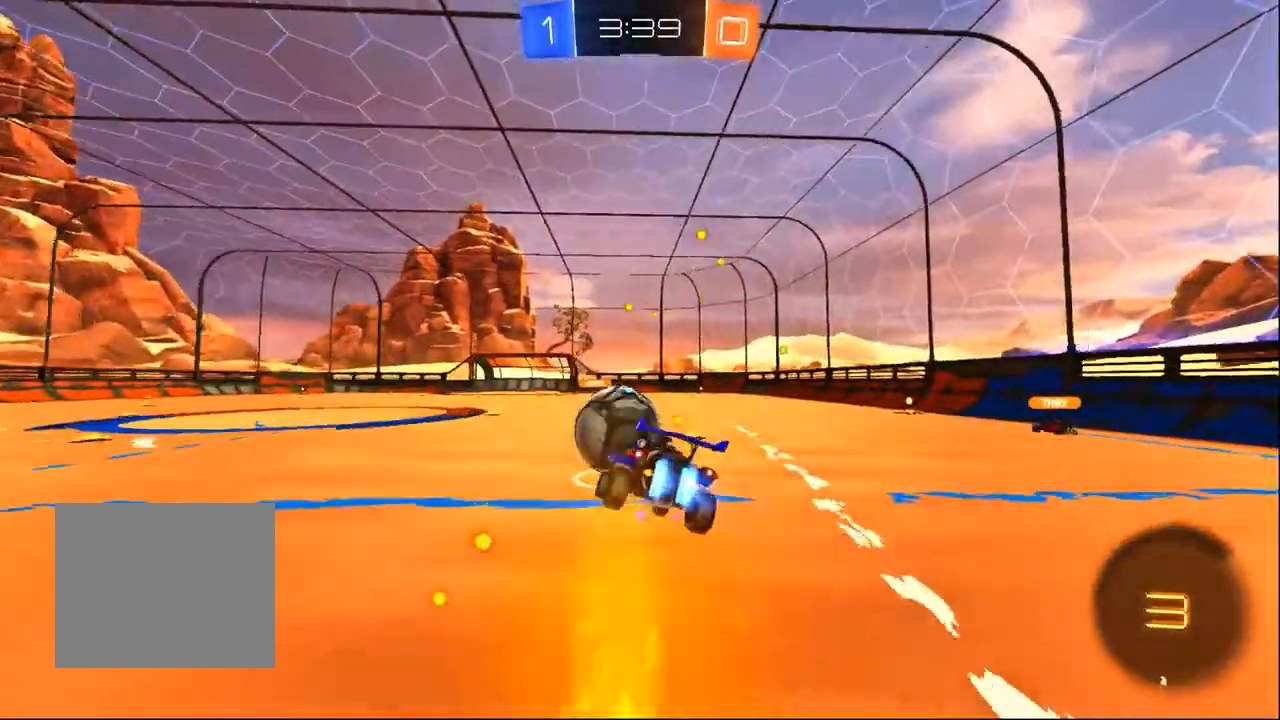
{"dt_ms": 500, "buttons": ["R2"], "left_stick": "up", "right_stick": "center", "events": [[150, "left_stick", "up"]]}
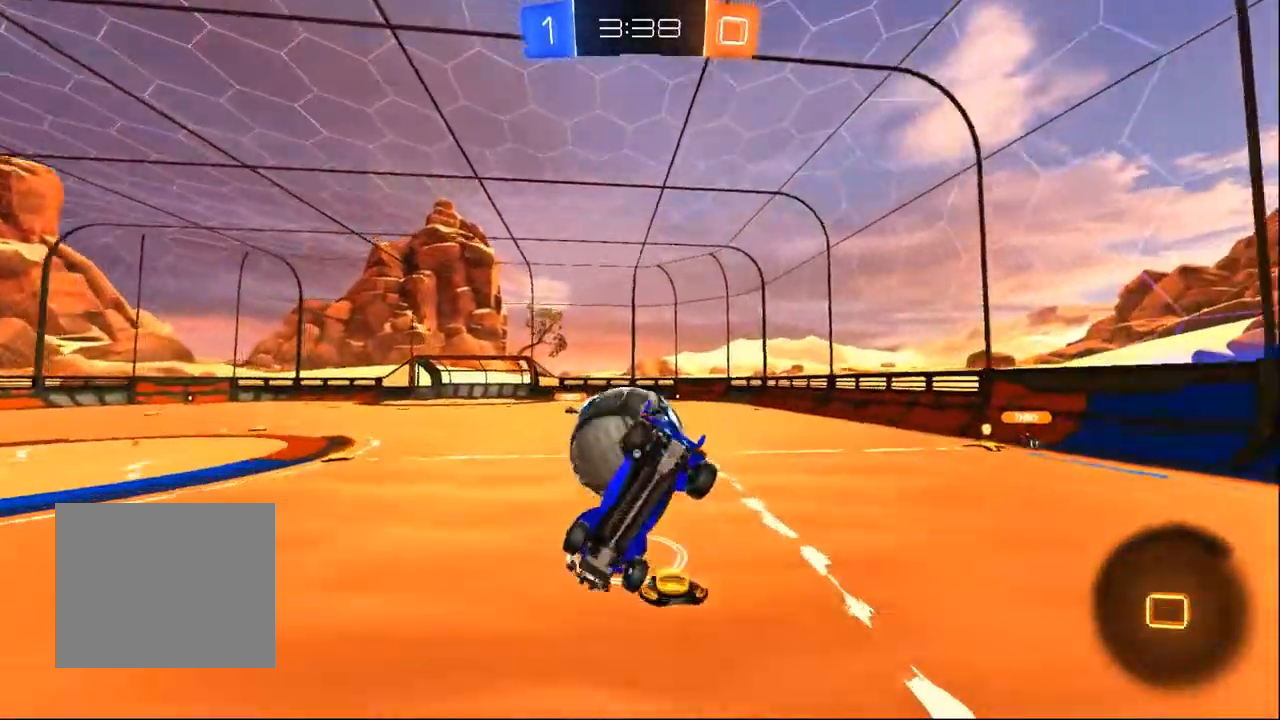
{"dt_ms": 500, "buttons": ["CROSS", "SQUARE", "R2"], "left_stick": "up-right", "right_stick": "center", "events": [[33, "left_stick", "center"], [233, "left_stick", "down"], [267, "CROSS", "down"], [367, "L3", "down"], [467, "L3", "up"], [467, "SQUARE", "down"], [500, "left_stick", "up-right"]]}
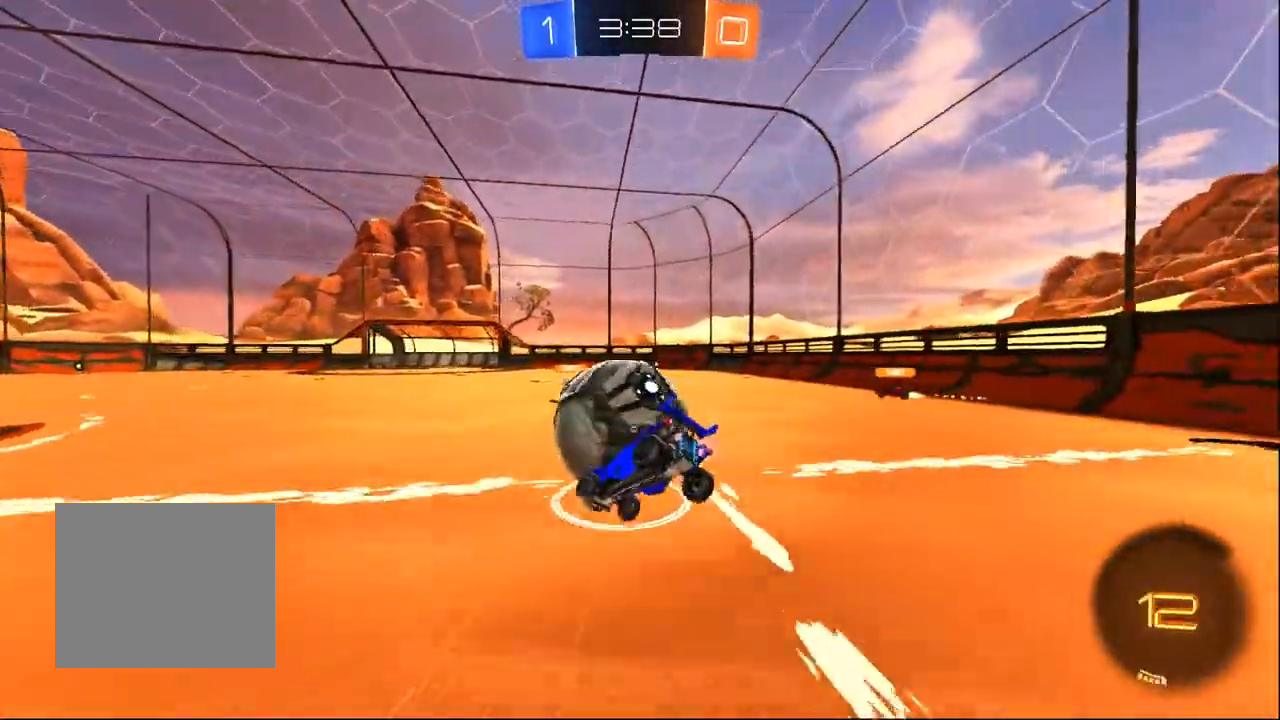
{"dt_ms": 1000, "buttons": ["R2"], "left_stick": "right", "right_stick": "center", "events": [[167, "left_stick", "up"], [533, "left_stick", "up-right"], [633, "left_stick", "right"], [783, "CROSS", "up"], [783, "left_stick", "up-right"], [900, "left_stick", "right"], [1000, "SQUARE", "up"]]}
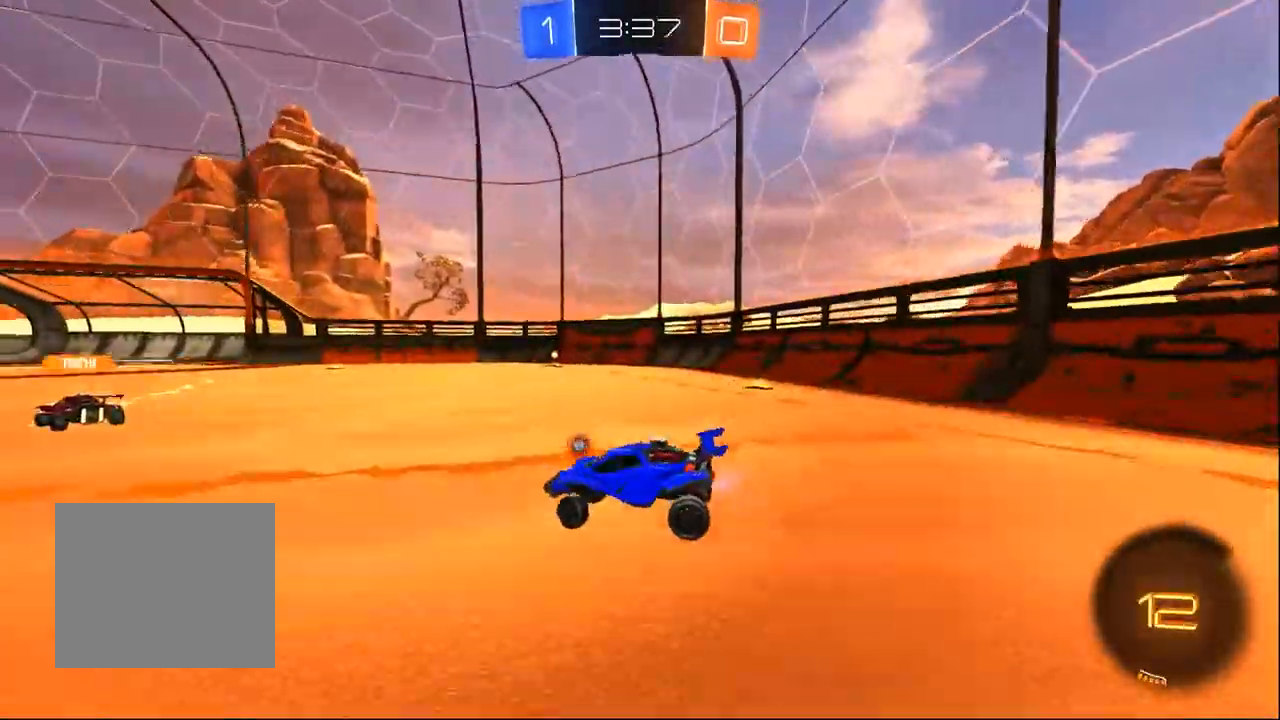
{"dt_ms": 500, "buttons": ["R2"], "left_stick": "up-right", "right_stick": "center", "events": [[100, "TRIANGLE", "down"], [267, "left_stick", "up-right"], [500, "TRIANGLE", "up"]]}
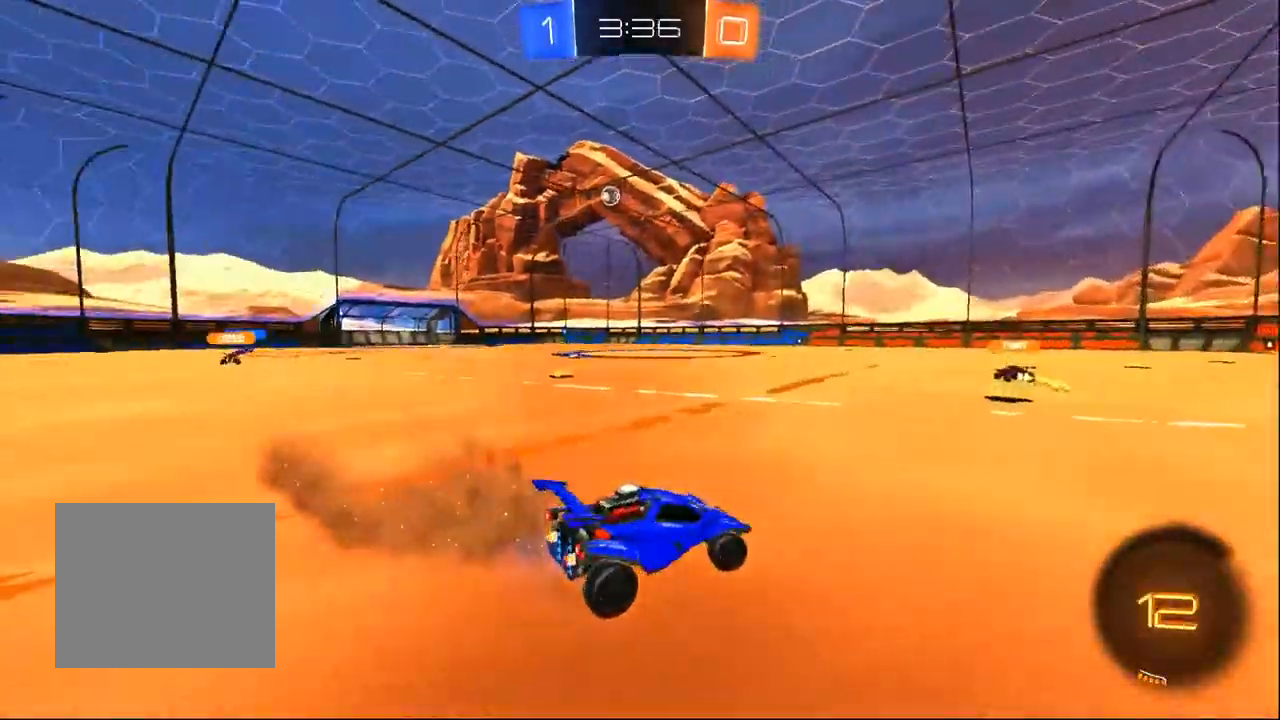
{"dt_ms": 1000, "buttons": ["R2"], "left_stick": "up-right", "right_stick": "center", "events": [[250, "left_stick", "right"], [667, "TRIANGLE", "down"], [767, "TRIANGLE", "up"], [900, "left_stick", "up-right"]]}
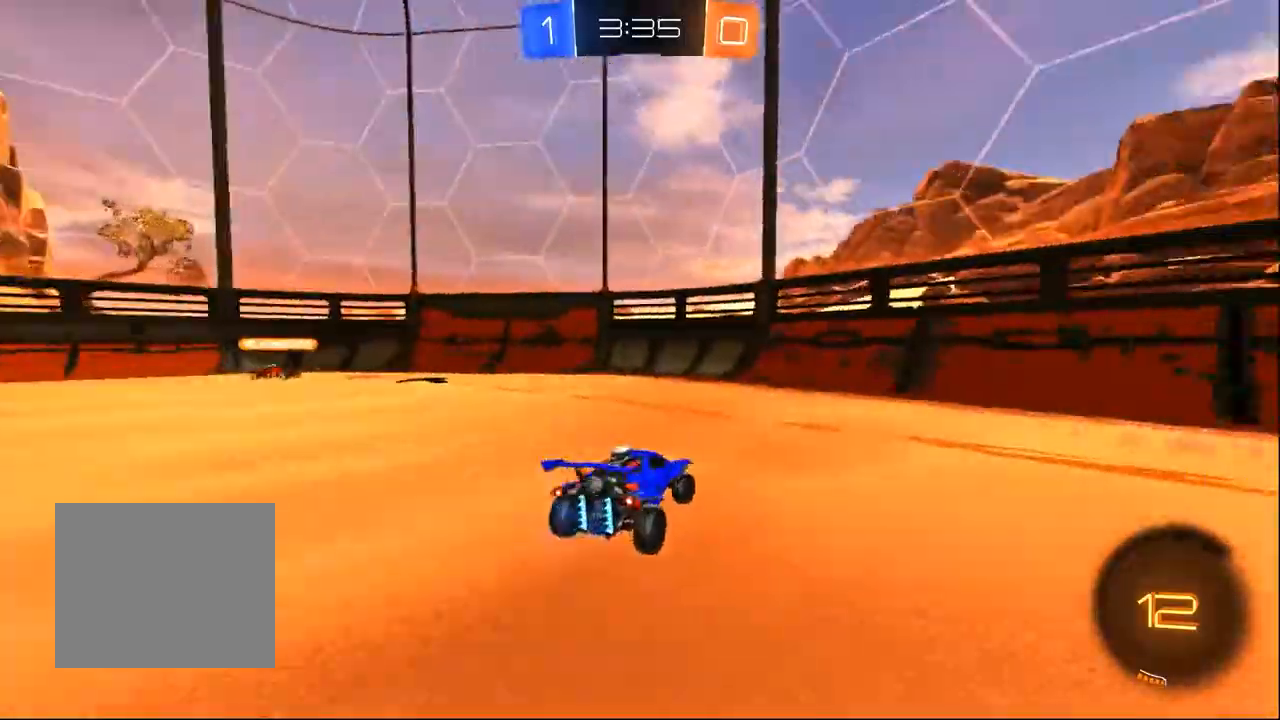
{"dt_ms": 500, "buttons": ["TRIANGLE", "R2"], "left_stick": "up-right", "right_stick": "center", "events": [[383, "TRIANGLE", "down"]]}
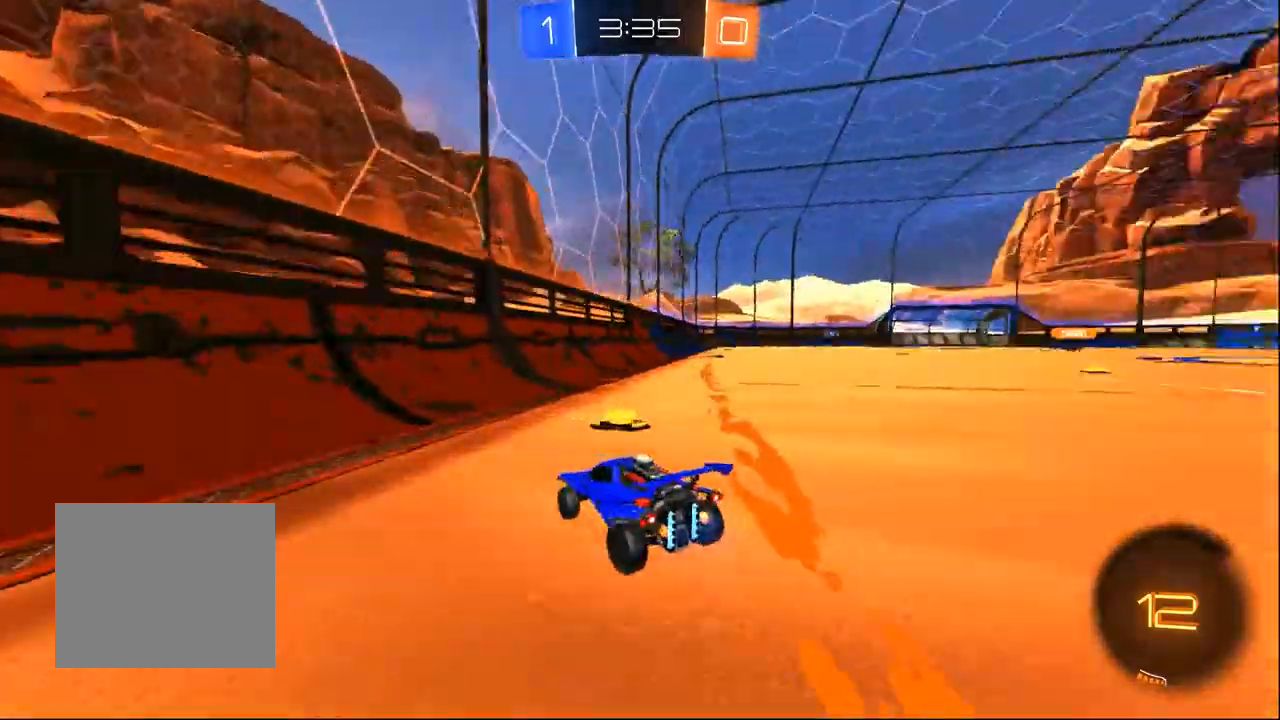
{"dt_ms": 500, "buttons": ["R2"], "left_stick": "center", "right_stick": "center", "events": [[33, "TRIANGLE", "up"], [350, "left_stick", "center"]]}
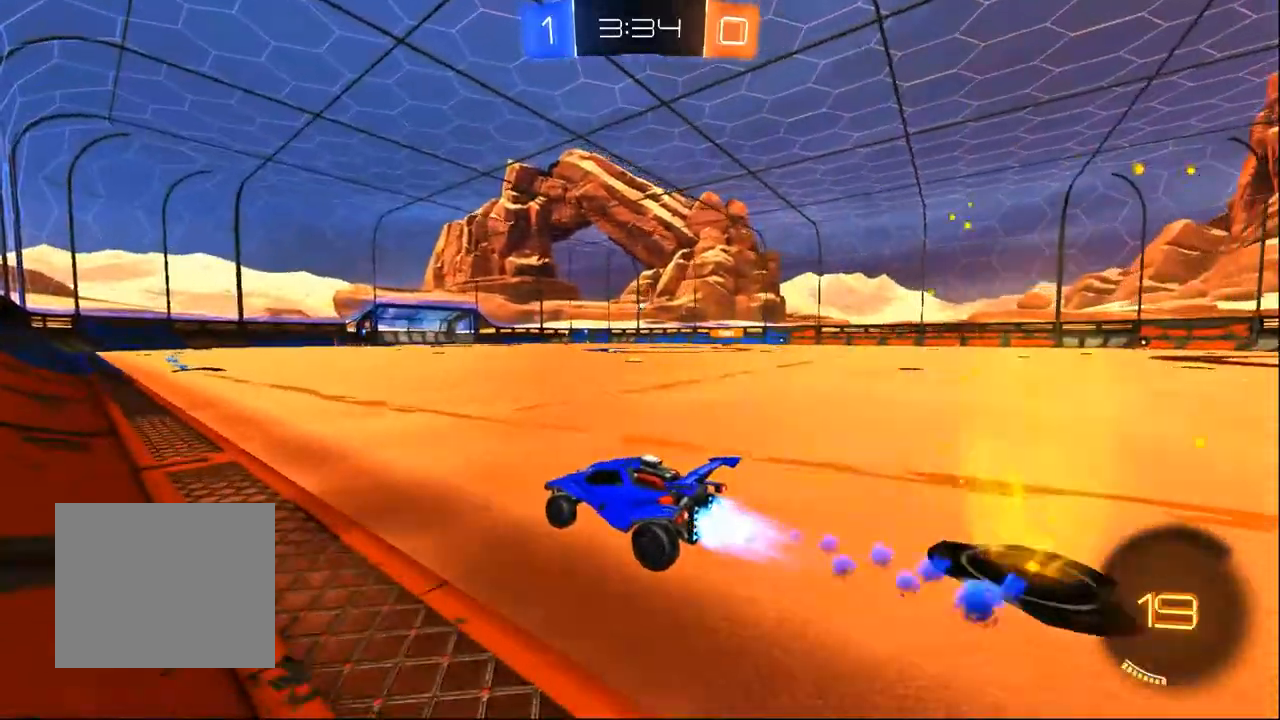
{"dt_ms": 500, "buttons": ["R2"], "left_stick": "center", "right_stick": "center", "events": [[133, "CROSS", "down"], [167, "left_stick", "up"], [183, "CROSS", "up"], [267, "CROSS", "down"], [367, "left_stick", "center"], [383, "CROSS", "up"]]}
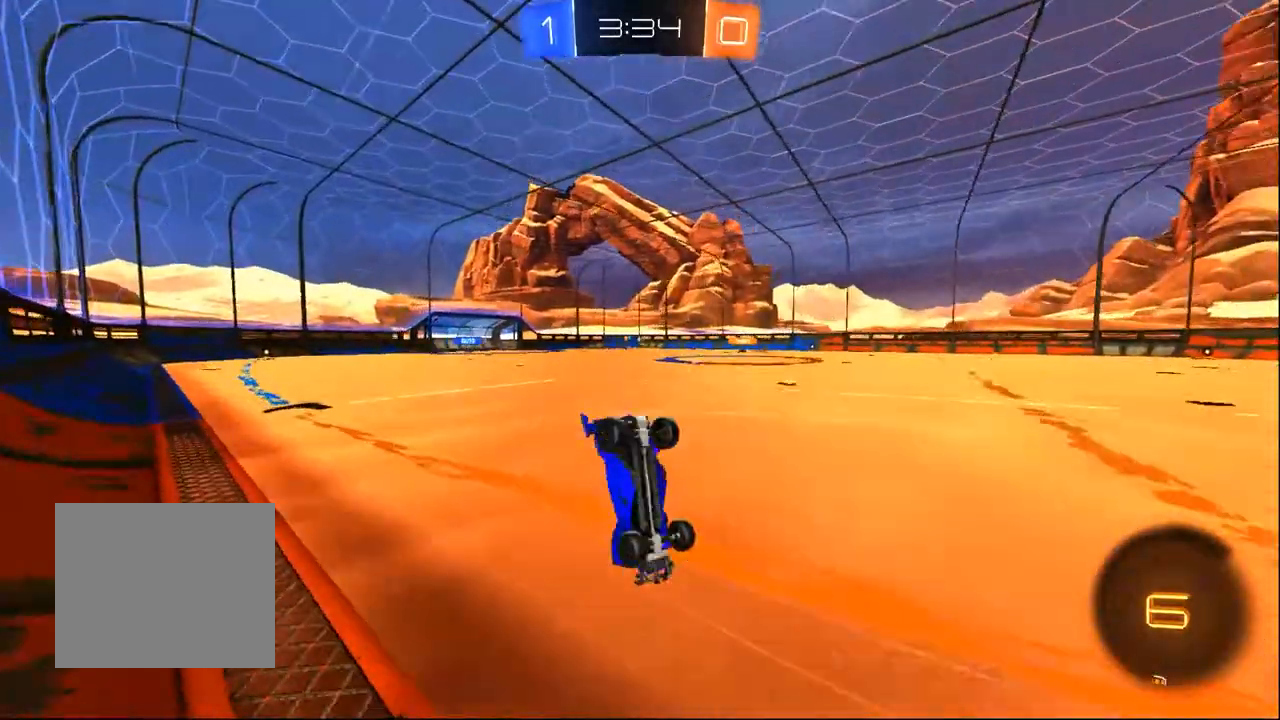
{"dt_ms": 500, "buttons": ["R2"], "left_stick": "center", "right_stick": "center", "events": []}
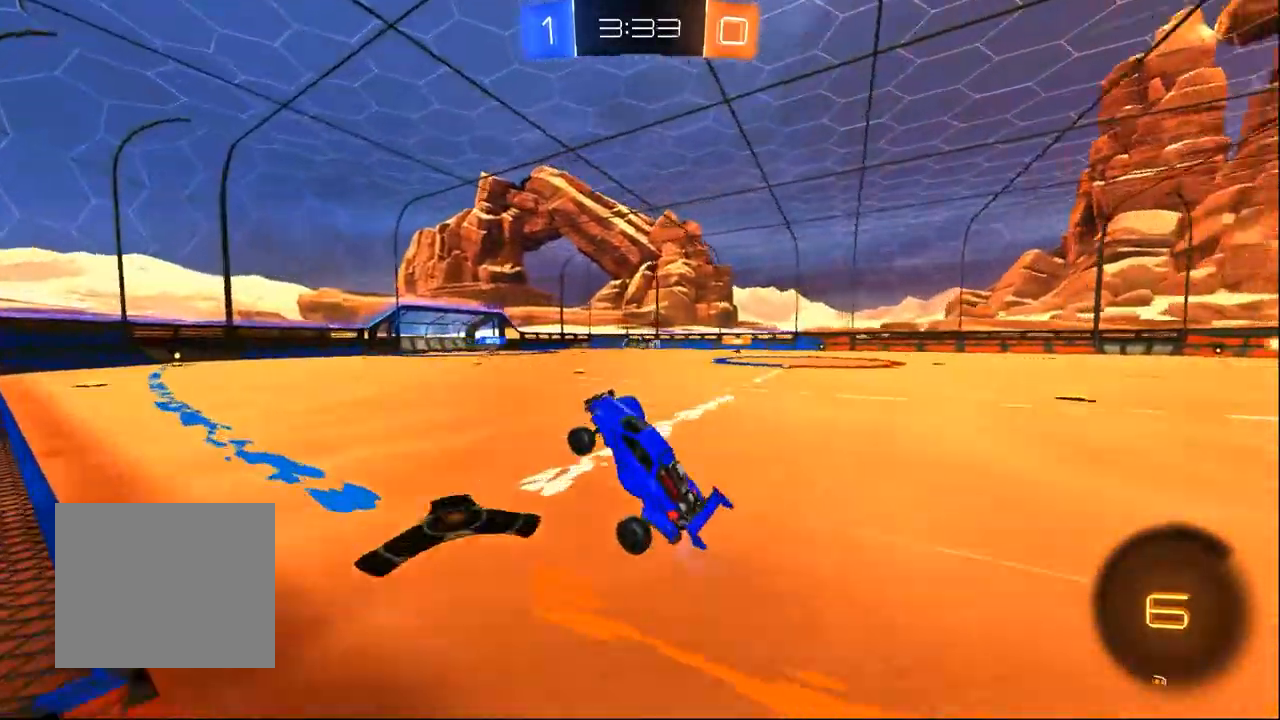
{"dt_ms": 500, "buttons": ["R2"], "left_stick": "center", "right_stick": "center", "events": [[167, "left_stick", "left"], [333, "left_stick", "center"]]}
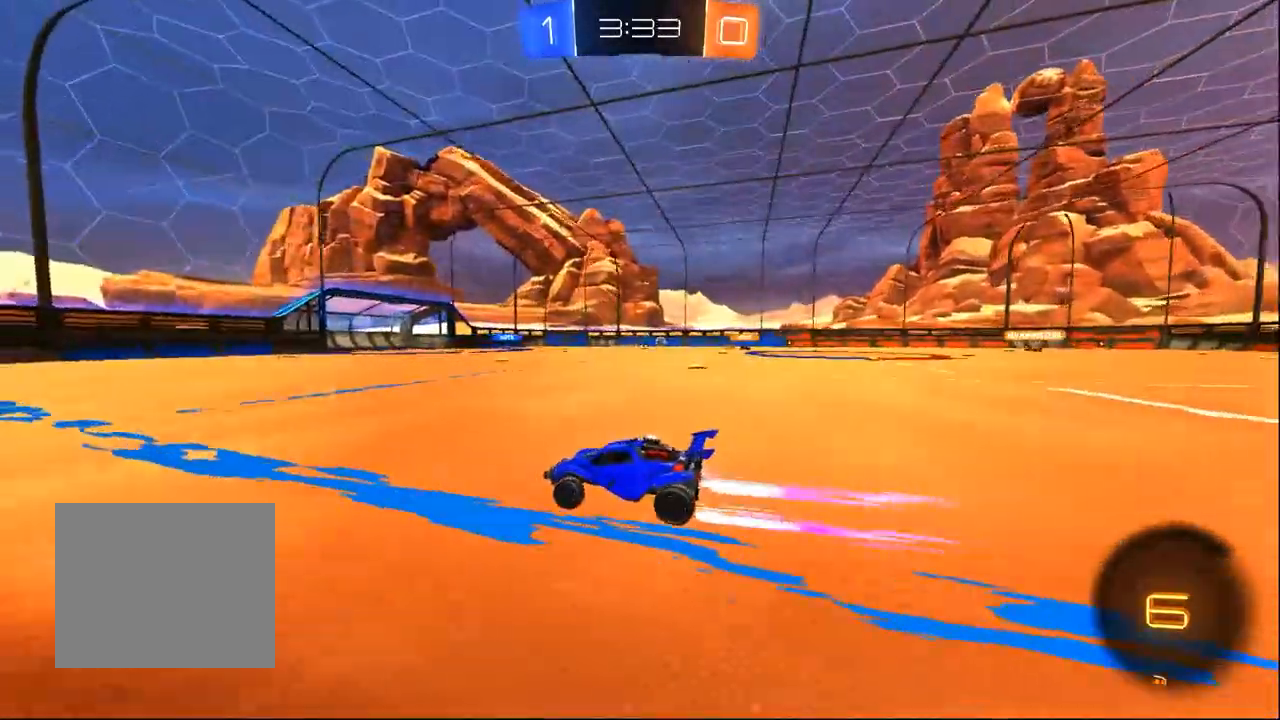
{"dt_ms": 1000, "buttons": ["R2"], "left_stick": "center", "right_stick": "center", "events": [[200, "TRIANGLE", "down"], [283, "TRIANGLE", "up"], [433, "TRIANGLE", "down"], [483, "left_stick", "right"], [533, "TRIANGLE", "up"], [567, "left_stick", "center"], [583, "TRIANGLE", "down"], [867, "TRIANGLE", "up"]]}
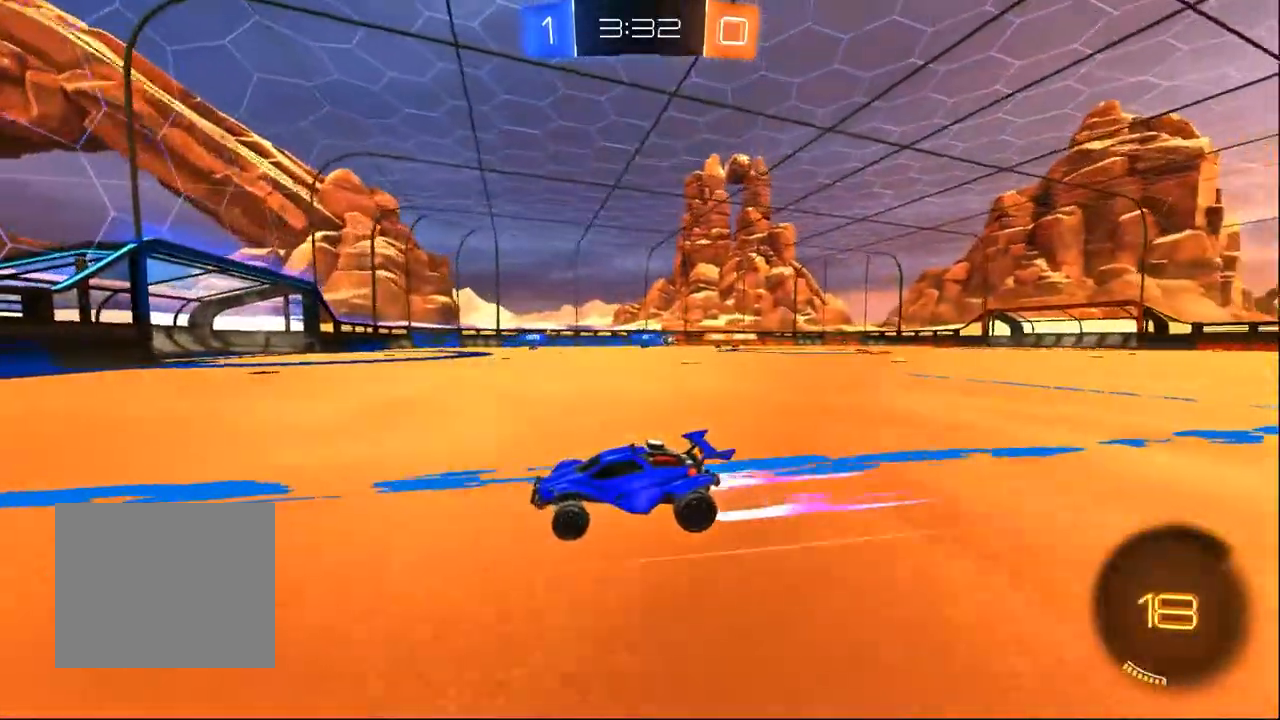
{"dt_ms": 1000, "buttons": ["R2"], "left_stick": "right", "right_stick": "center"}
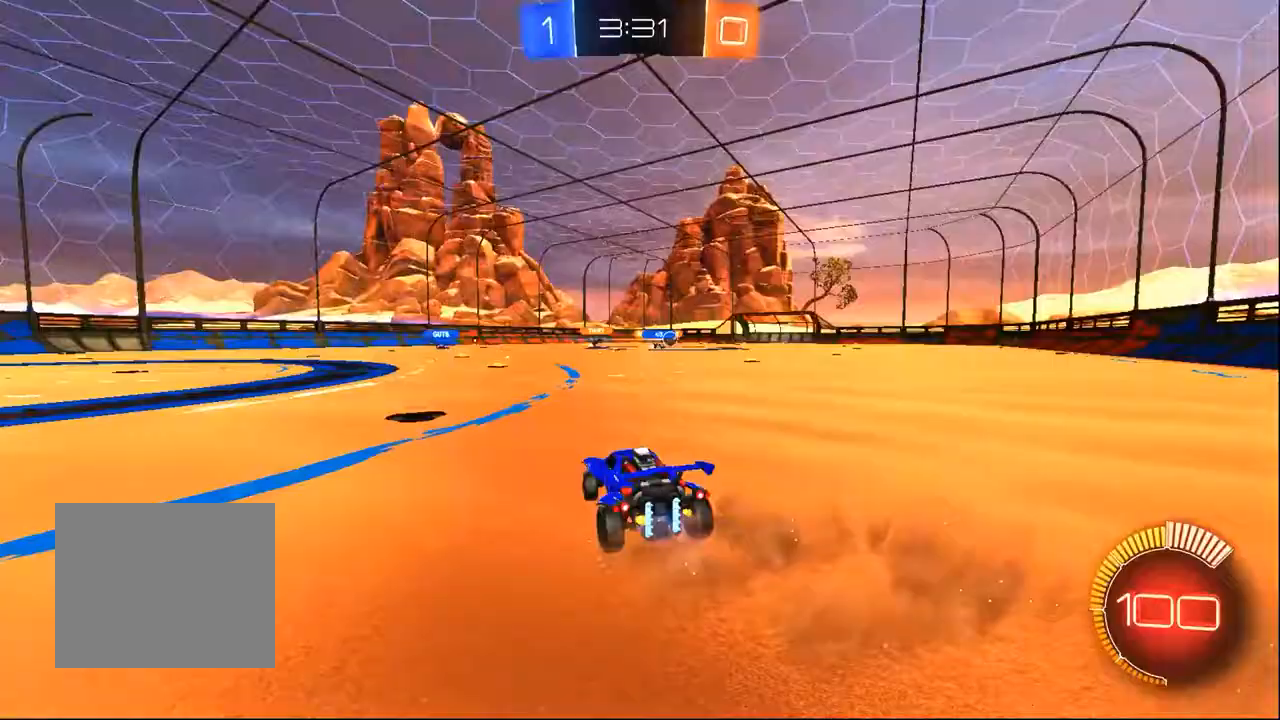
{"dt_ms": 500, "buttons": ["R2"], "left_stick": "right", "right_stick": "center", "events": []}
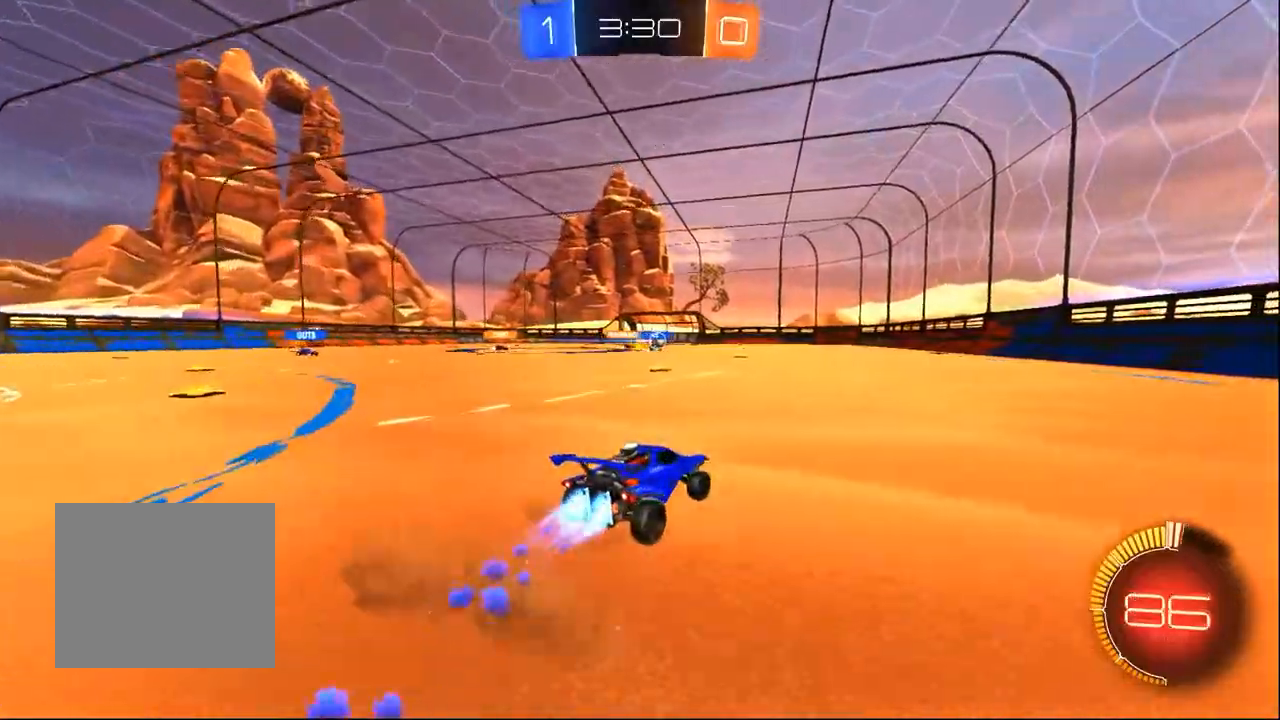
{"dt_ms": 500, "buttons": ["R2"], "left_stick": "center", "right_stick": "center", "events": [[283, "left_stick", "center"]]}
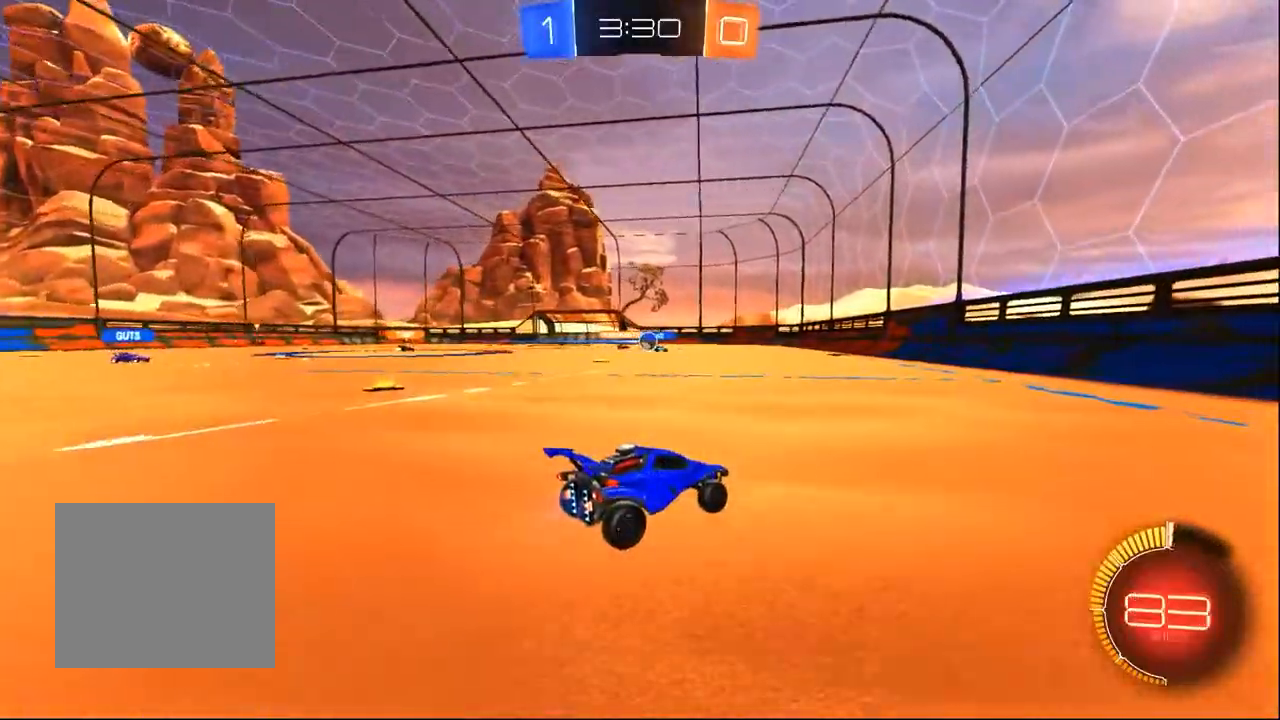
{"dt_ms": 500, "buttons": ["R2"], "left_stick": "center", "right_stick": "center", "events": [[217, "left_stick", "left"], [367, "left_stick", "center"]]}
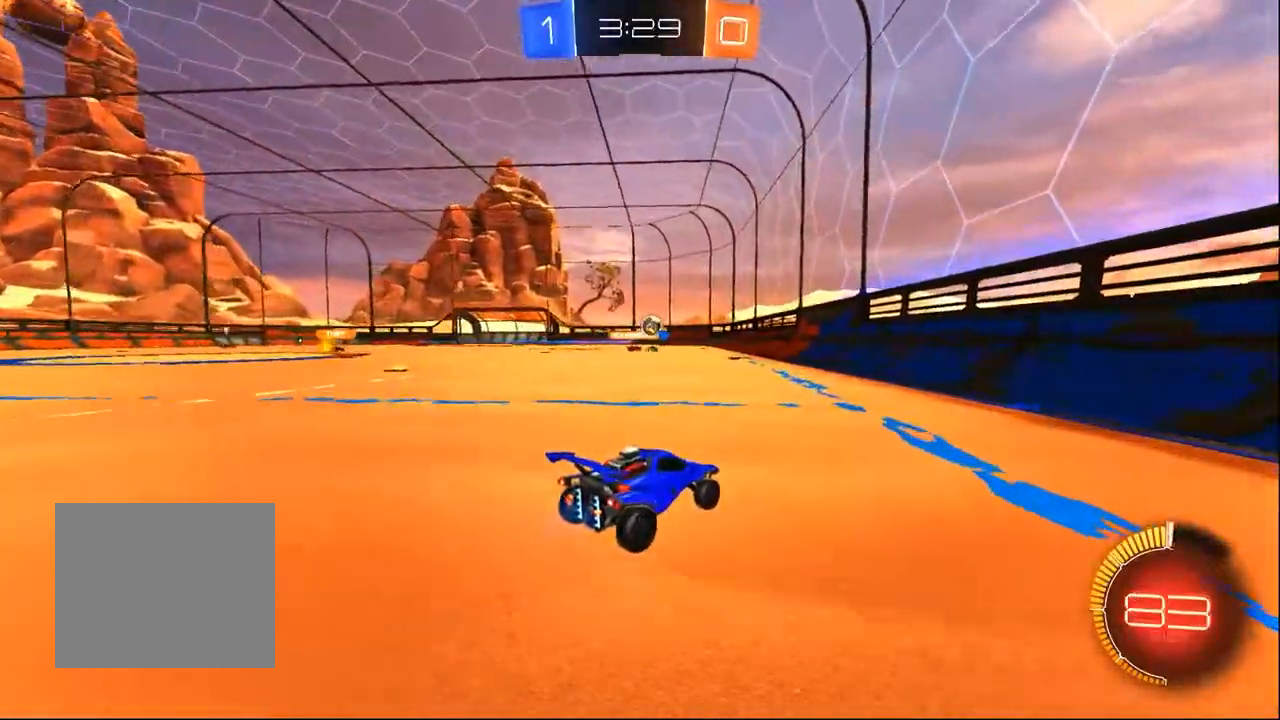
{"dt_ms": 500, "buttons": ["R2"], "left_stick": "left", "right_stick": "center", "events": [[133, "left_stick", "left"]]}
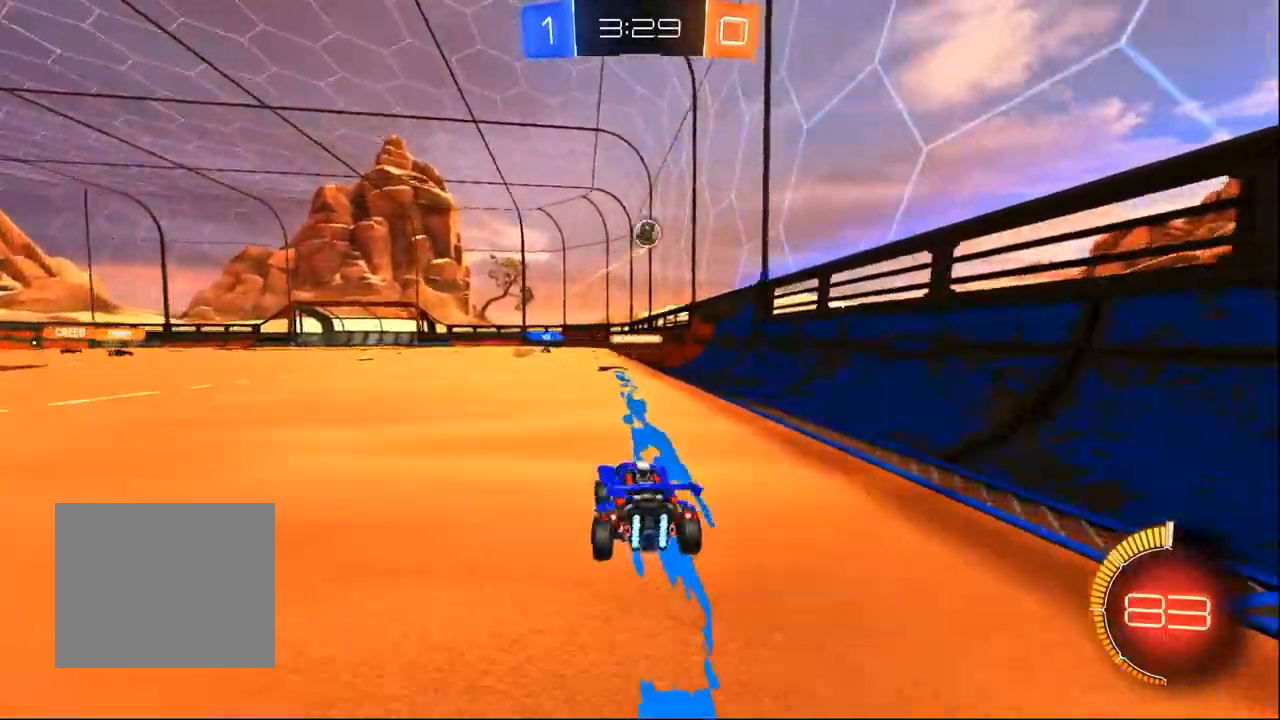
{"dt_ms": 500, "buttons": ["R2"], "left_stick": "center", "right_stick": "center", "events": [[33, "L2", "down"], [83, "R2", "up"], [183, "L2", "up"], [333, "R2", "down"], [383, "left_stick", "center"]]}
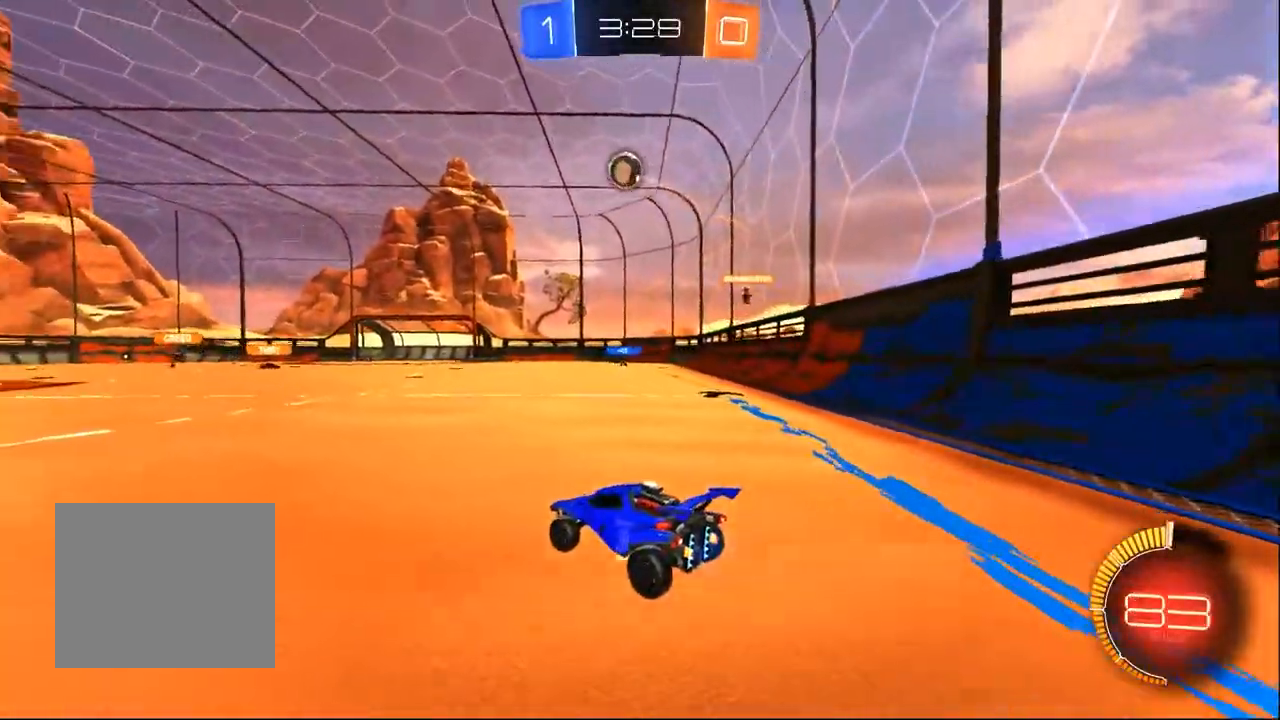
{"dt_ms": 500, "buttons": ["R2"], "left_stick": "up", "right_stick": "center", "events": [[33, "CROSS", "down"], [50, "left_stick", "down-left"], [183, "CROSS", "up"], [183, "left_stick", "center"], [367, "left_stick", "up"]]}